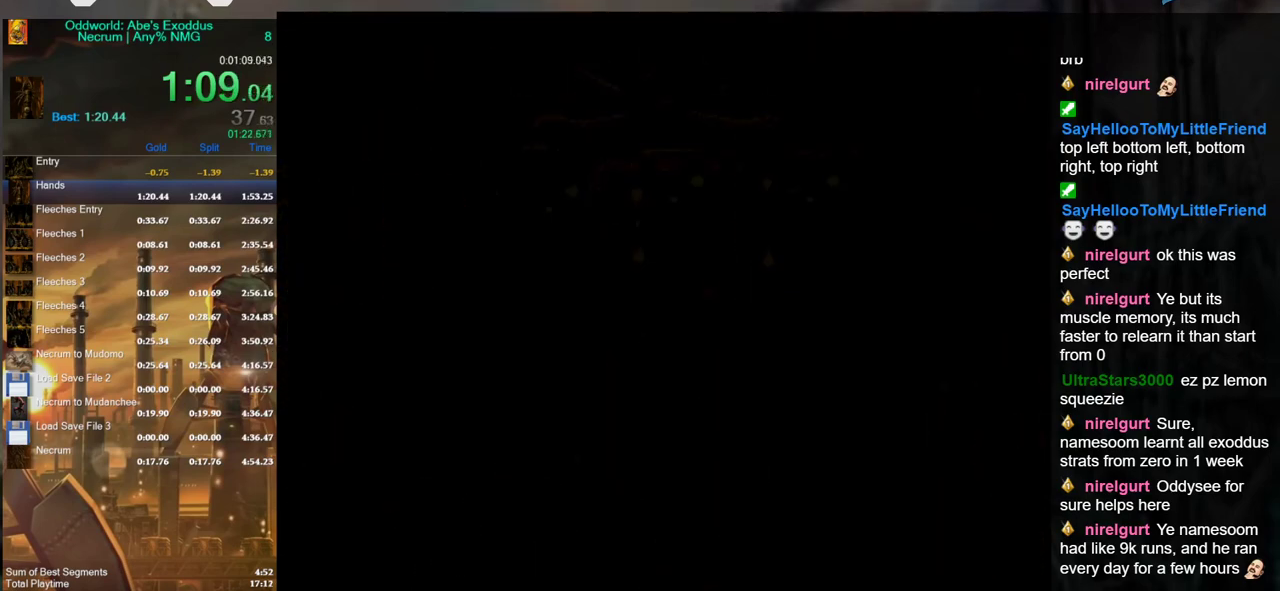
Gameplay with a controller (Xbox layout); each line is a JSON object with the inputs held at the frame after it. "events" lists button and stick changes between this image and that frame as [ms after this image, input, new state], when the widget could be followed in between.
{"buttons": [], "left_stick": "center", "right_stick": "center", "events": [[100, "A", "up"], [167, "A", "down"], [300, "A", "up"], [367, "A", "down"], [500, "A", "up"]]}
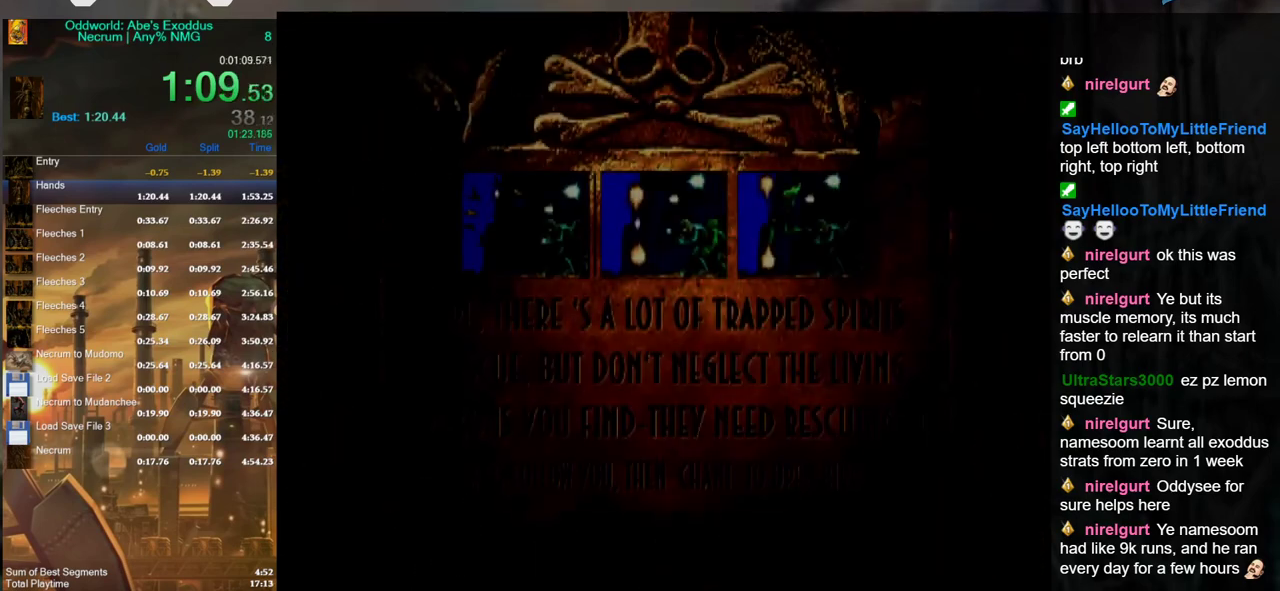
{"buttons": ["A"], "left_stick": "center", "right_stick": "center", "events": [[67, "A", "down"], [200, "A", "up"], [267, "A", "down"], [367, "A", "up"], [467, "A", "down"]]}
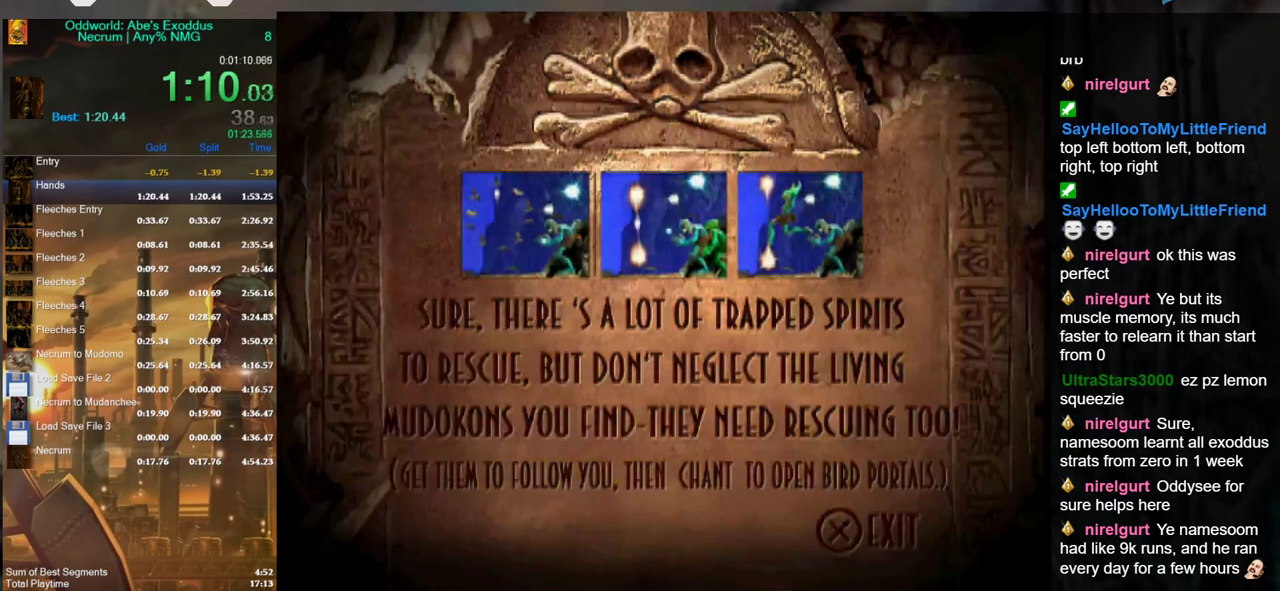
{"buttons": ["A"], "left_stick": "center", "right_stick": "center", "events": [[33, "A", "up"], [133, "A", "down"], [200, "A", "up"], [300, "A", "down"], [367, "A", "up"], [467, "A", "down"]]}
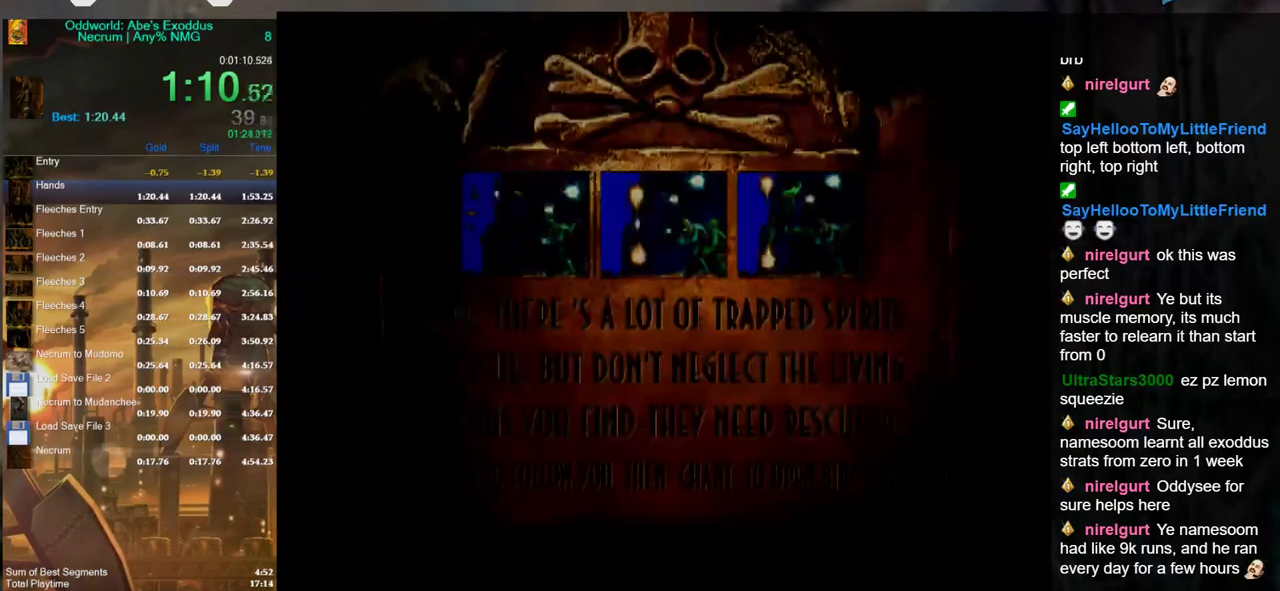
{"buttons": ["A"], "left_stick": "center", "right_stick": "center", "events": [[33, "A", "up"], [133, "A", "down"], [233, "A", "up"], [300, "A", "down"], [400, "A", "up"], [500, "A", "down"]]}
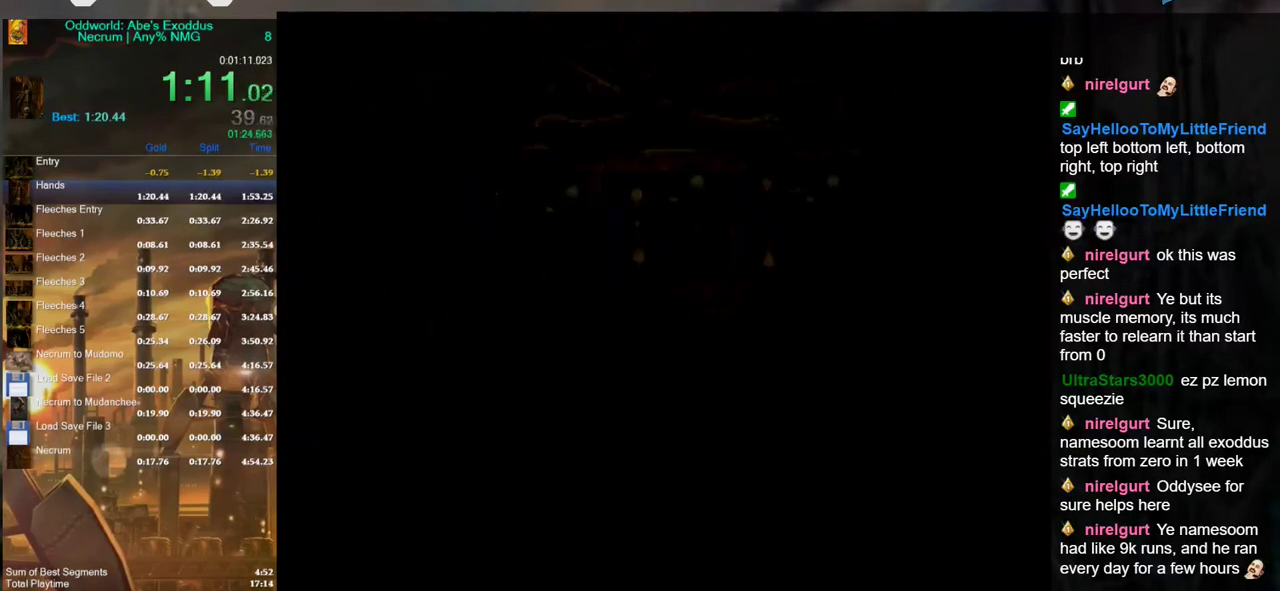
{"buttons": [], "left_stick": "center", "right_stick": "center", "events": [[233, "A", "up"], [333, "A", "down"], [433, "A", "up"]]}
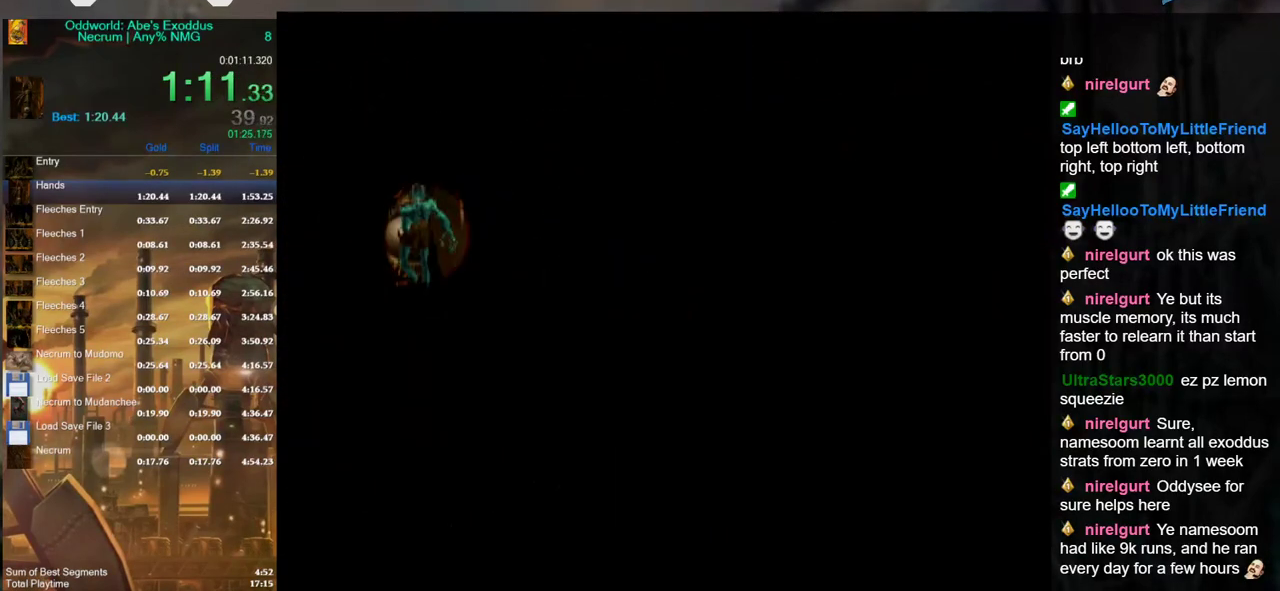
{"buttons": [], "left_stick": "right", "right_stick": "center", "events": [[100, "A", "down"], [200, "A", "up"], [333, "left_stick", "right"]]}
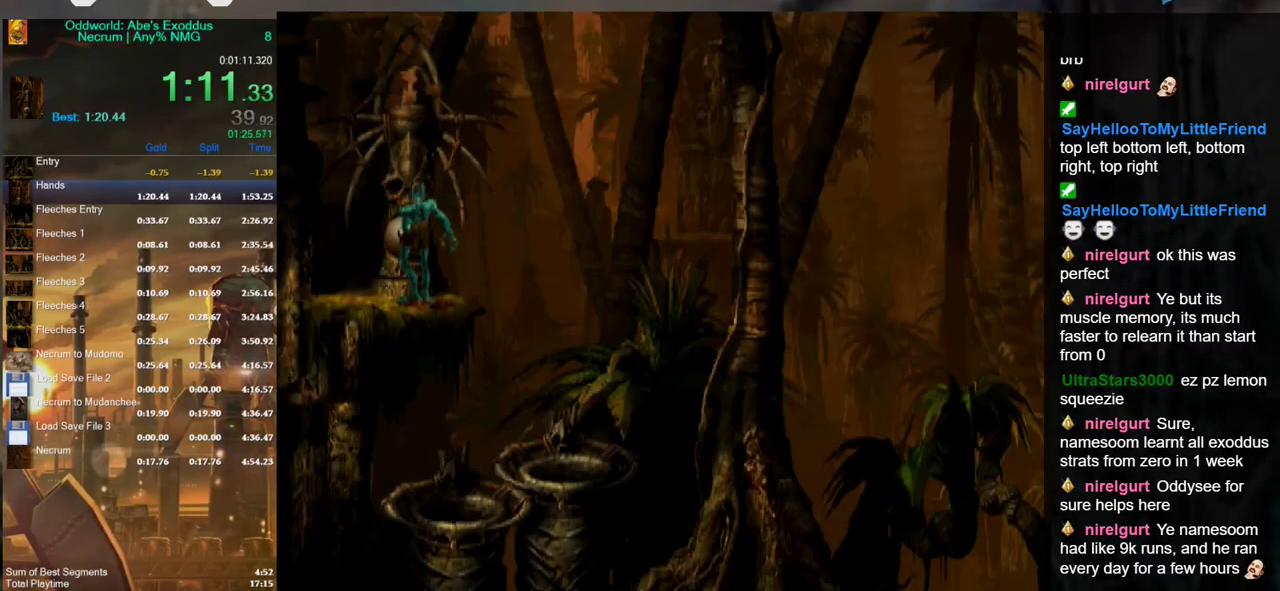
{"buttons": [], "left_stick": "right", "right_stick": "center", "events": []}
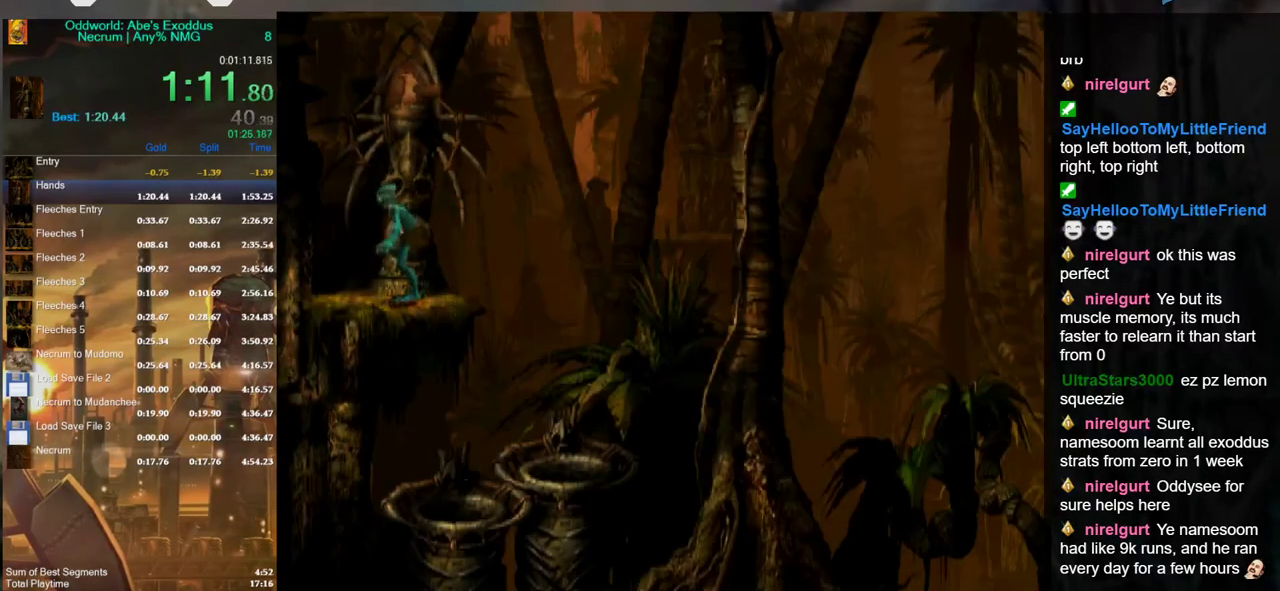
{"buttons": [], "left_stick": "down", "right_stick": "center", "events": [[400, "left_stick", "center"], [500, "left_stick", "down"]]}
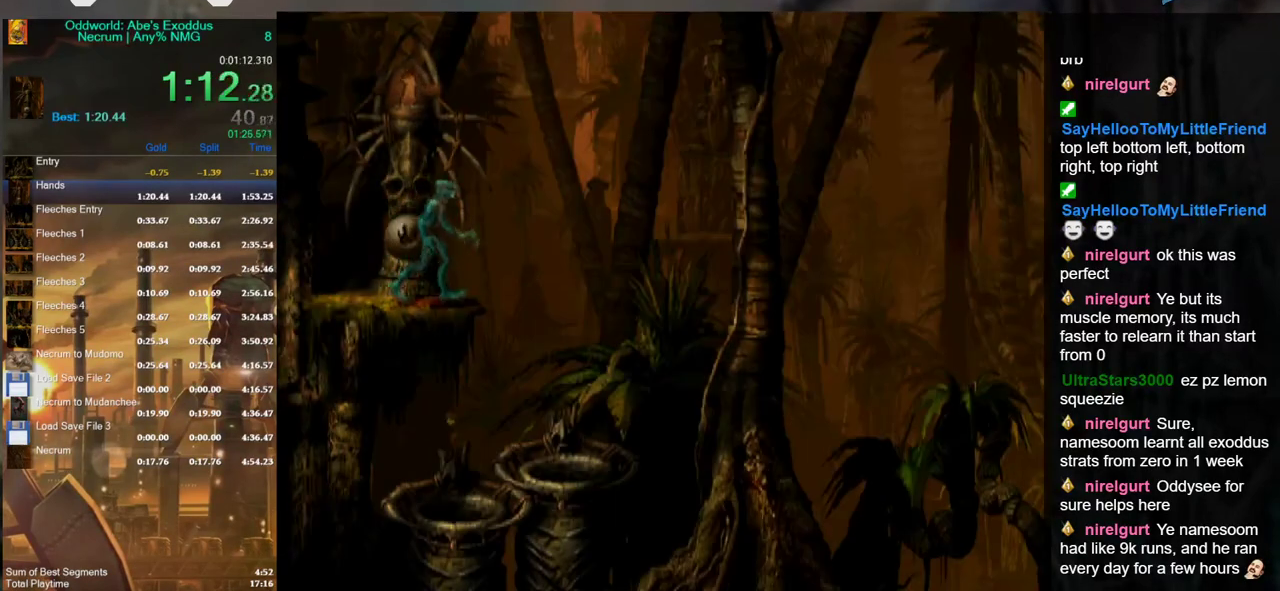
{"buttons": [], "left_stick": "down", "right_stick": "center", "events": []}
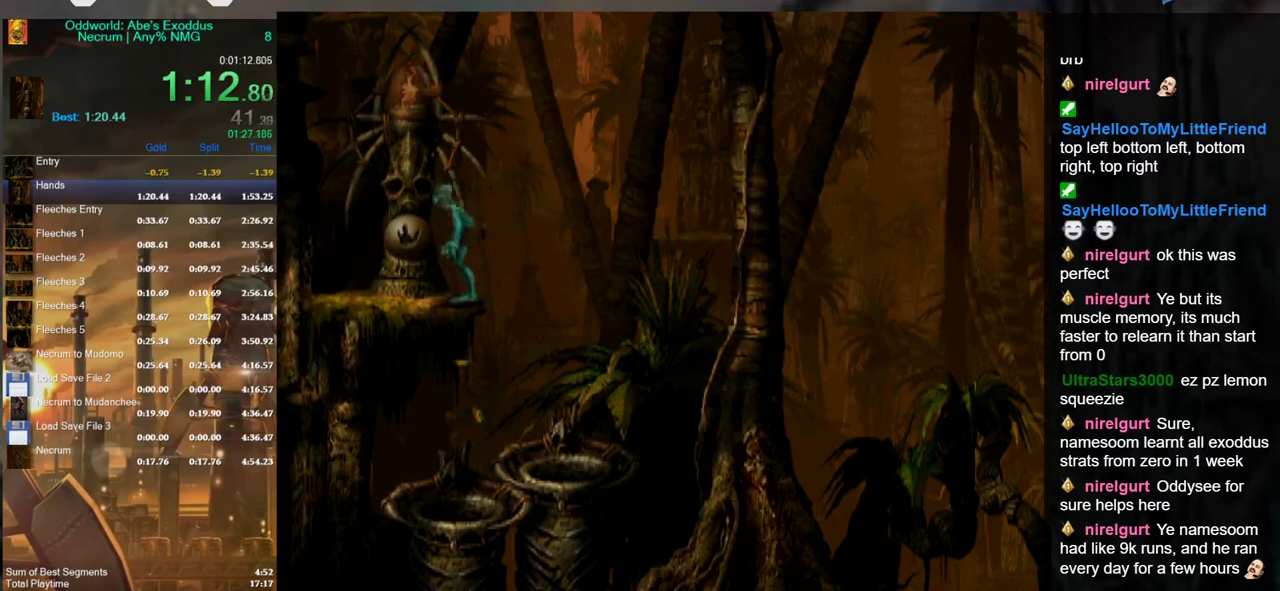
{"buttons": [], "left_stick": "down", "right_stick": "center", "events": []}
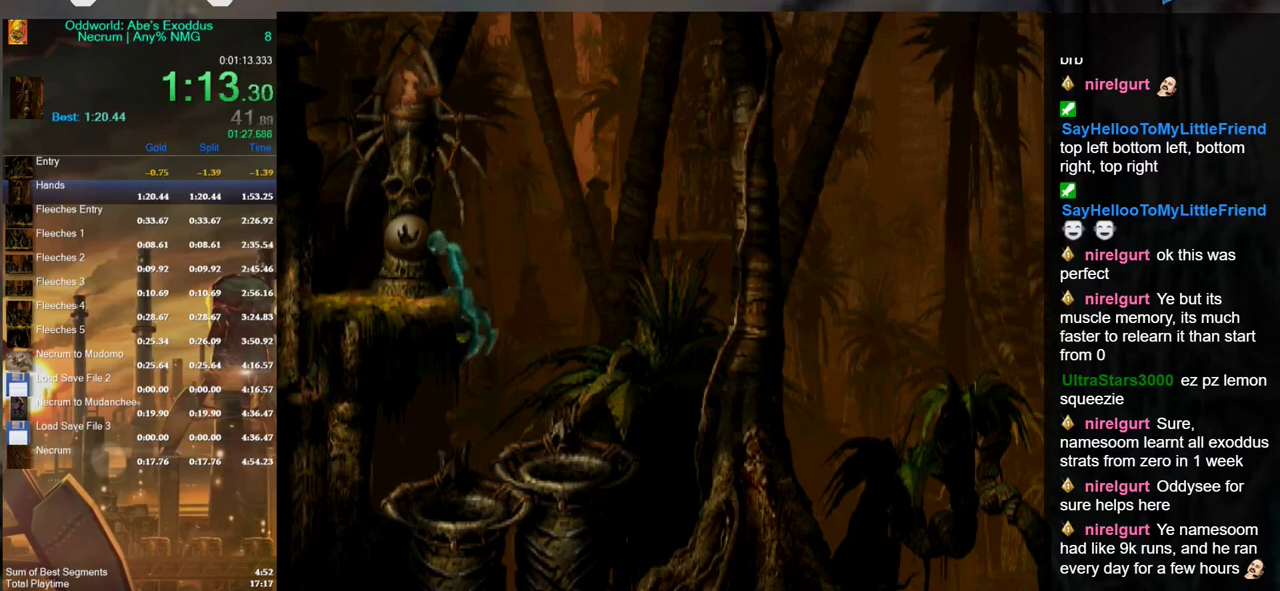
{"buttons": [], "left_stick": "down", "right_stick": "center", "events": []}
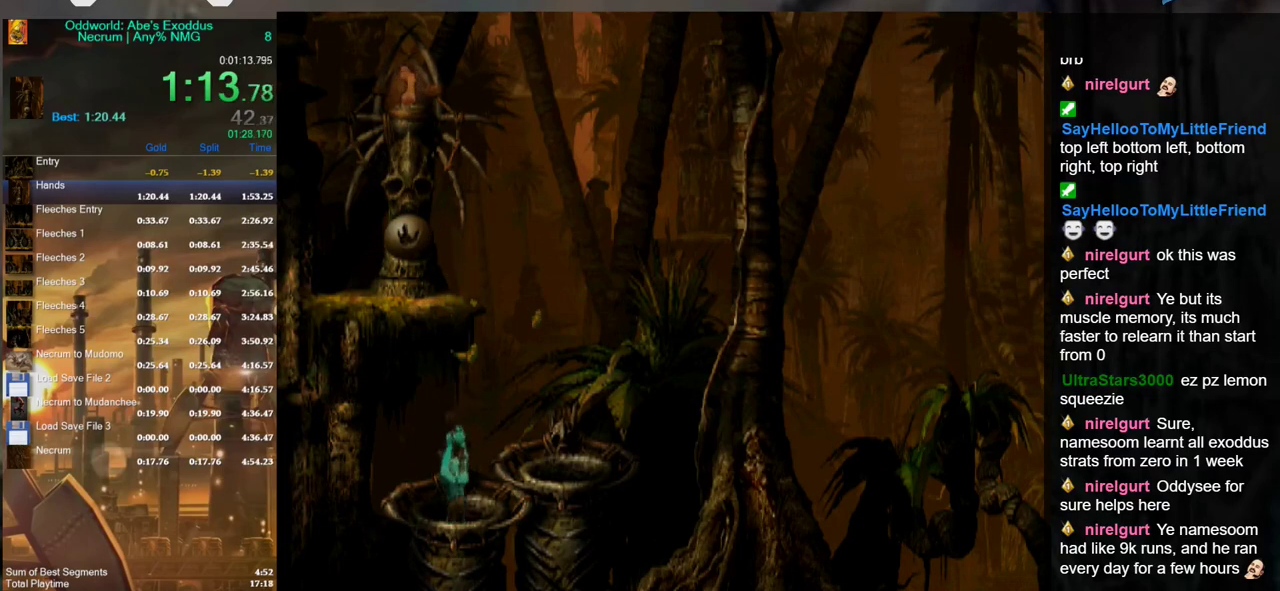
{"buttons": ["R1"], "left_stick": "right", "right_stick": "center", "events": [[67, "left_stick", "center"], [200, "R1", "down"], [200, "left_stick", "right"]]}
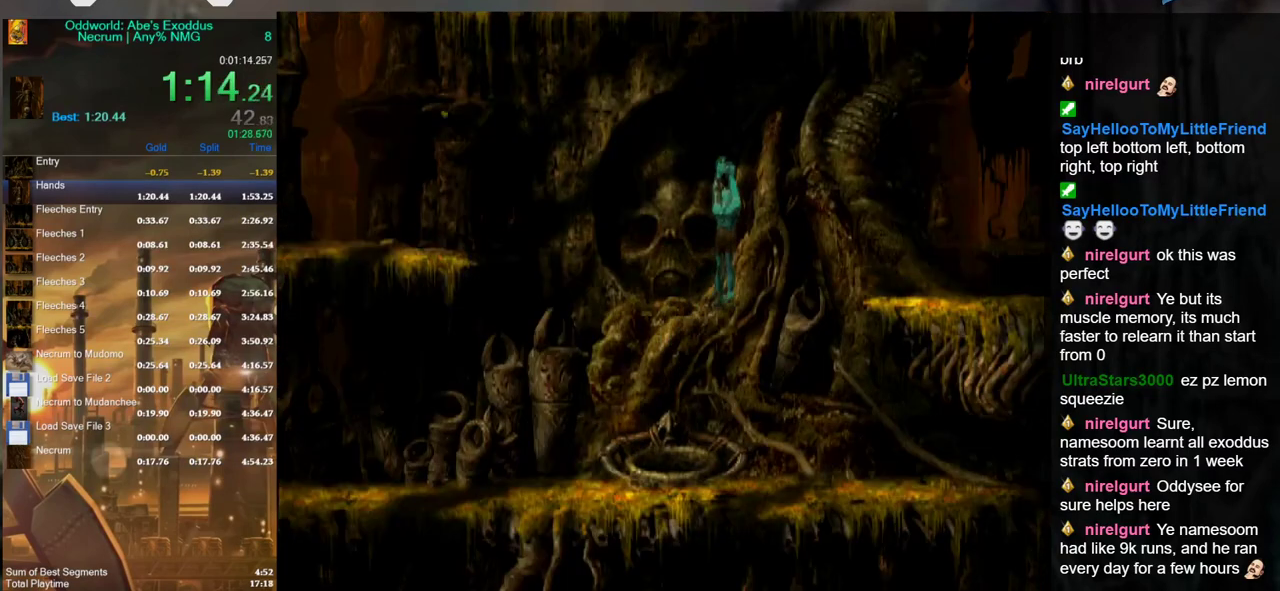
{"buttons": ["Y", "R1"], "left_stick": "up", "right_stick": "center", "events": [[367, "Y", "down"], [467, "left_stick", "up"]]}
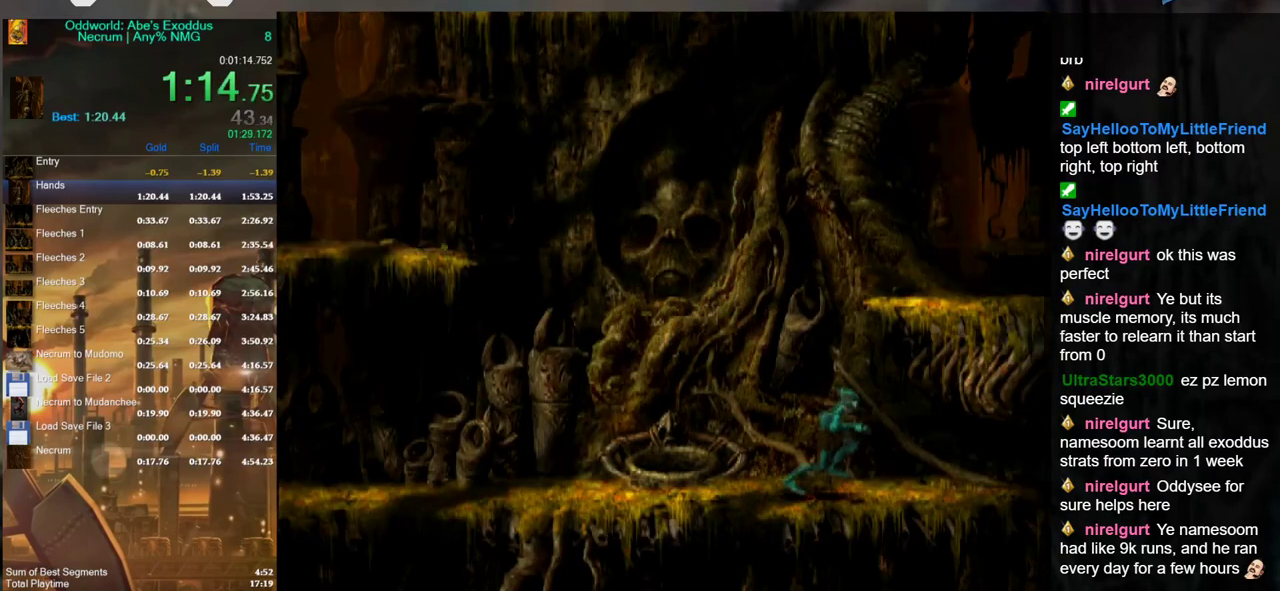
{"buttons": ["R1"], "left_stick": "right", "right_stick": "center", "events": [[233, "Y", "up"], [367, "left_stick", "center"], [467, "left_stick", "right"]]}
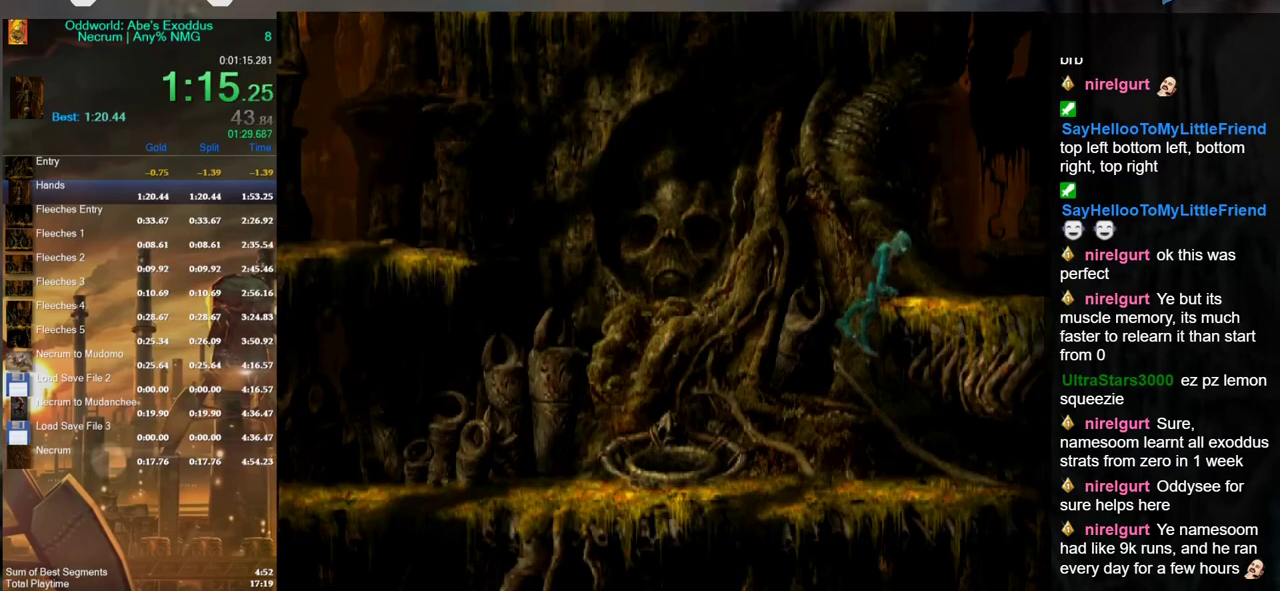
{"buttons": ["R1"], "left_stick": "right", "right_stick": "center", "events": []}
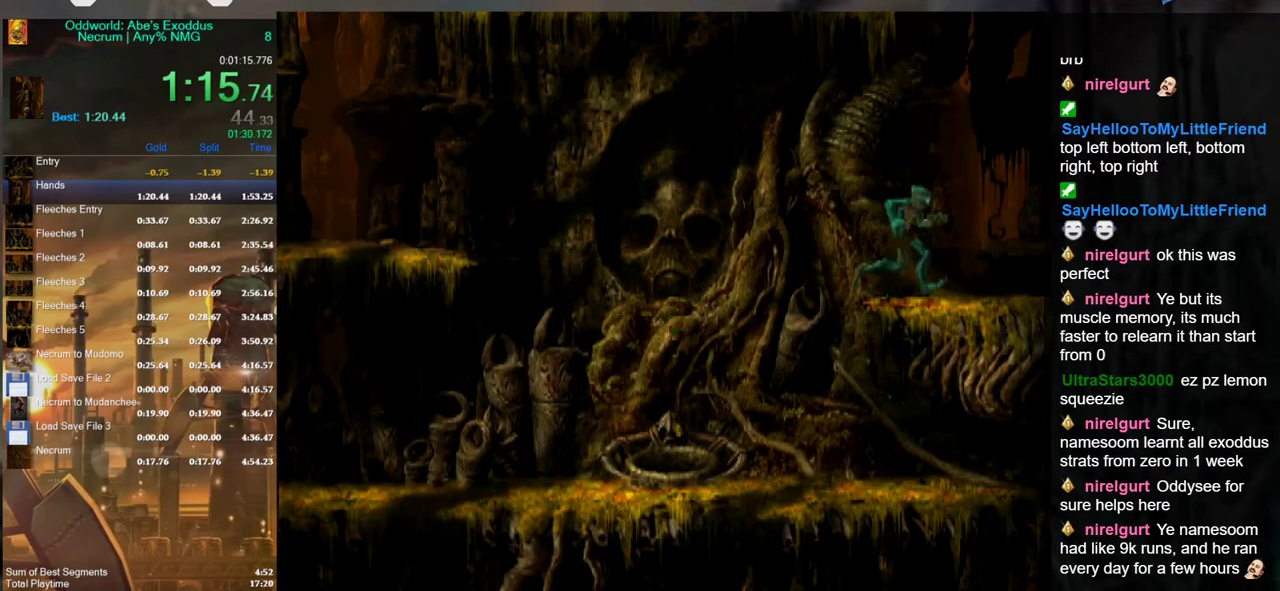
{"buttons": ["R1"], "left_stick": "right", "right_stick": "center", "events": []}
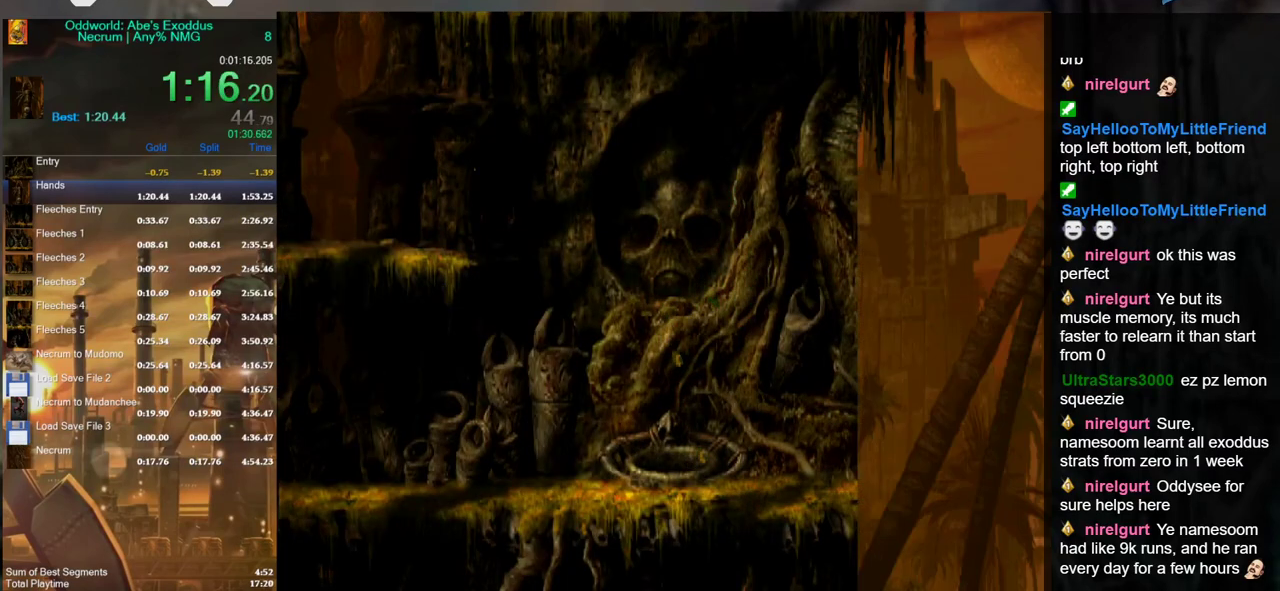
{"buttons": [], "left_stick": "right", "right_stick": "center", "events": [[400, "R1", "up"]]}
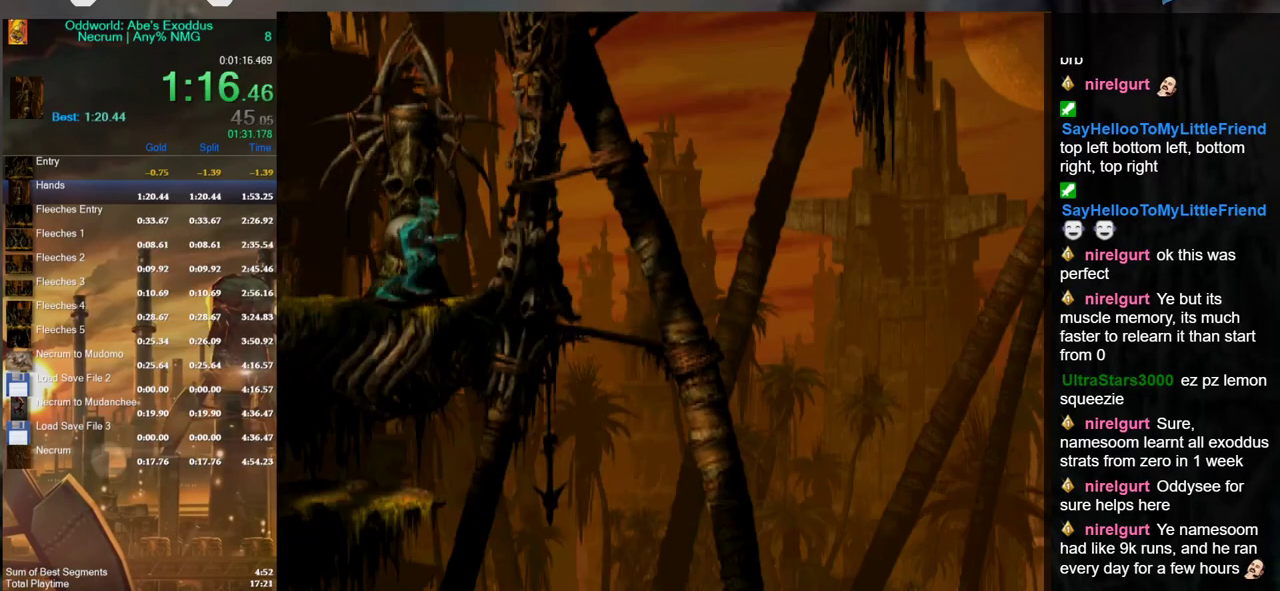
{"buttons": [], "left_stick": "left", "right_stick": "center", "events": [[200, "left_stick", "left"]]}
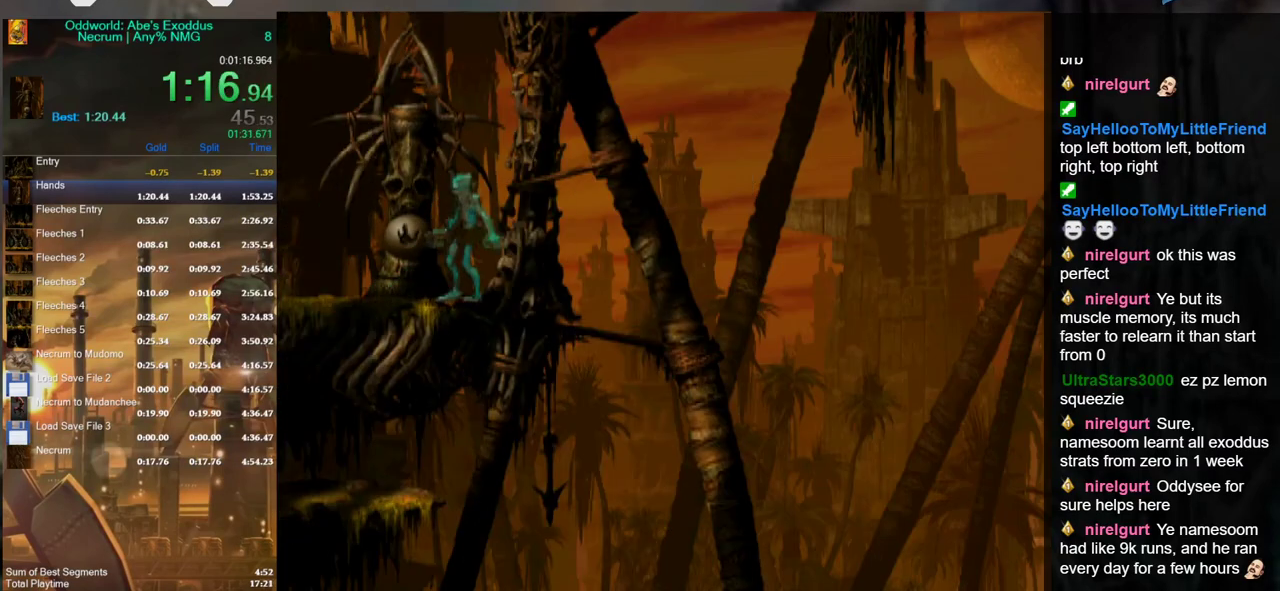
{"buttons": [], "left_stick": "up", "right_stick": "center", "events": [[233, "left_stick", "up-left"], [300, "left_stick", "up"]]}
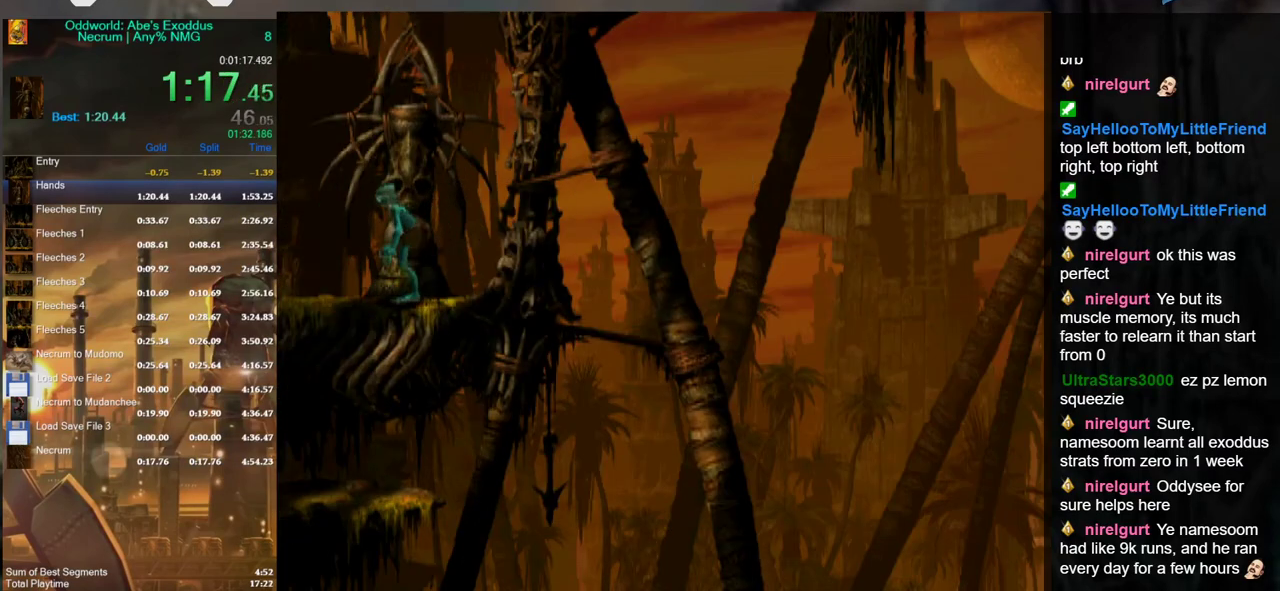
{"buttons": [], "left_stick": "center", "right_stick": "center", "events": [[333, "left_stick", "center"]]}
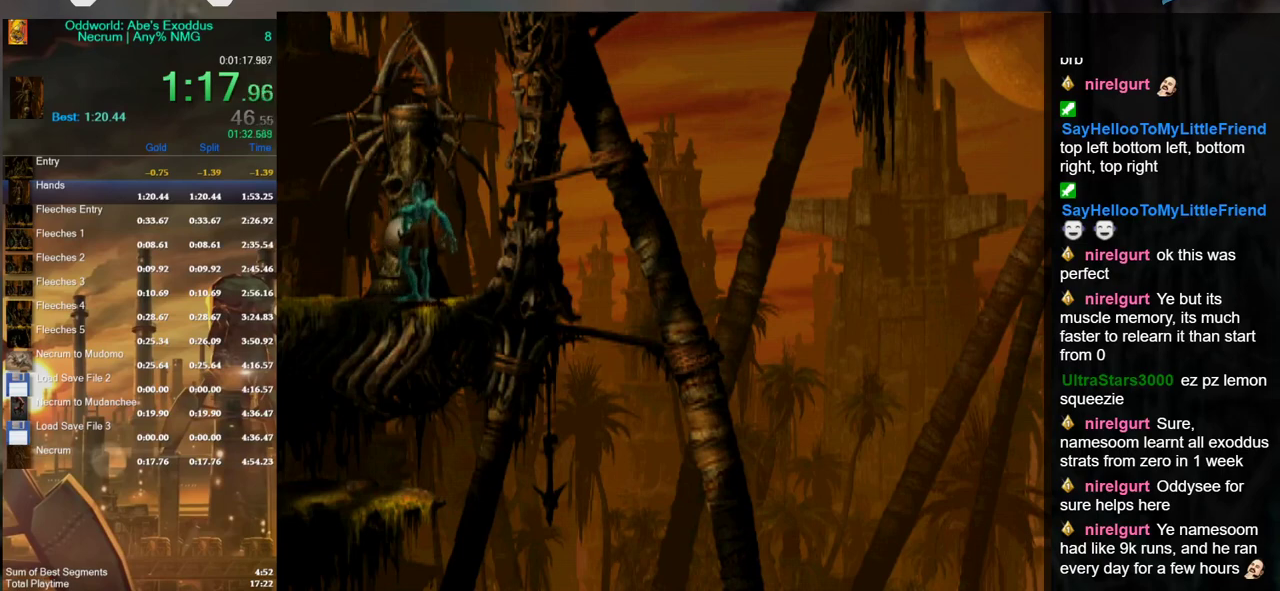
{"buttons": [], "left_stick": "center", "right_stick": "center", "events": [[233, "A", "down"], [300, "A", "up"], [400, "A", "down"], [500, "A", "up"]]}
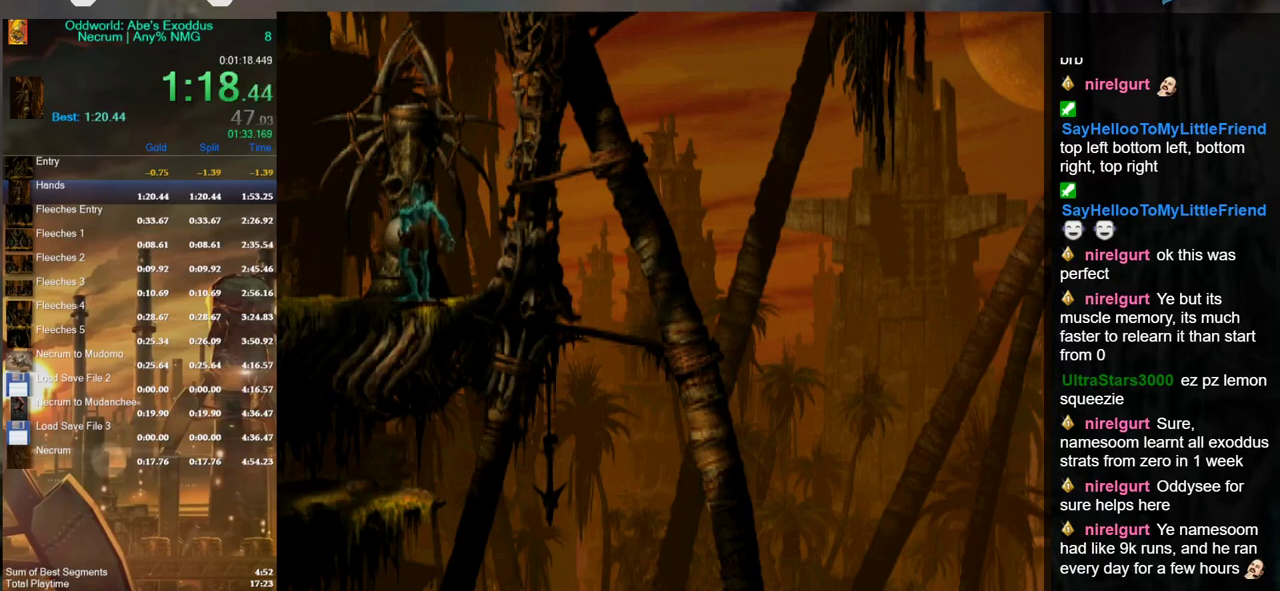
{"buttons": [], "left_stick": "center", "right_stick": "center", "events": [[67, "A", "down"], [167, "A", "up"], [233, "A", "down"], [333, "A", "up"], [400, "A", "down"], [500, "A", "up"]]}
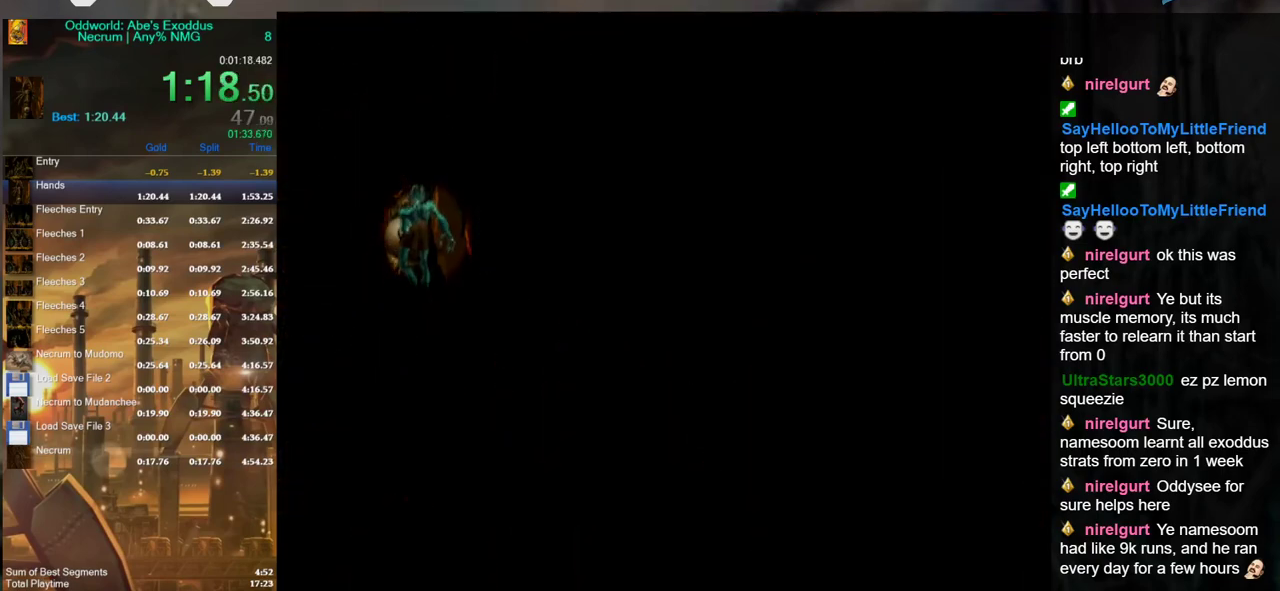
{"buttons": ["A"], "left_stick": "center", "right_stick": "center", "events": [[267, "A", "down"], [333, "A", "up"], [433, "A", "down"]]}
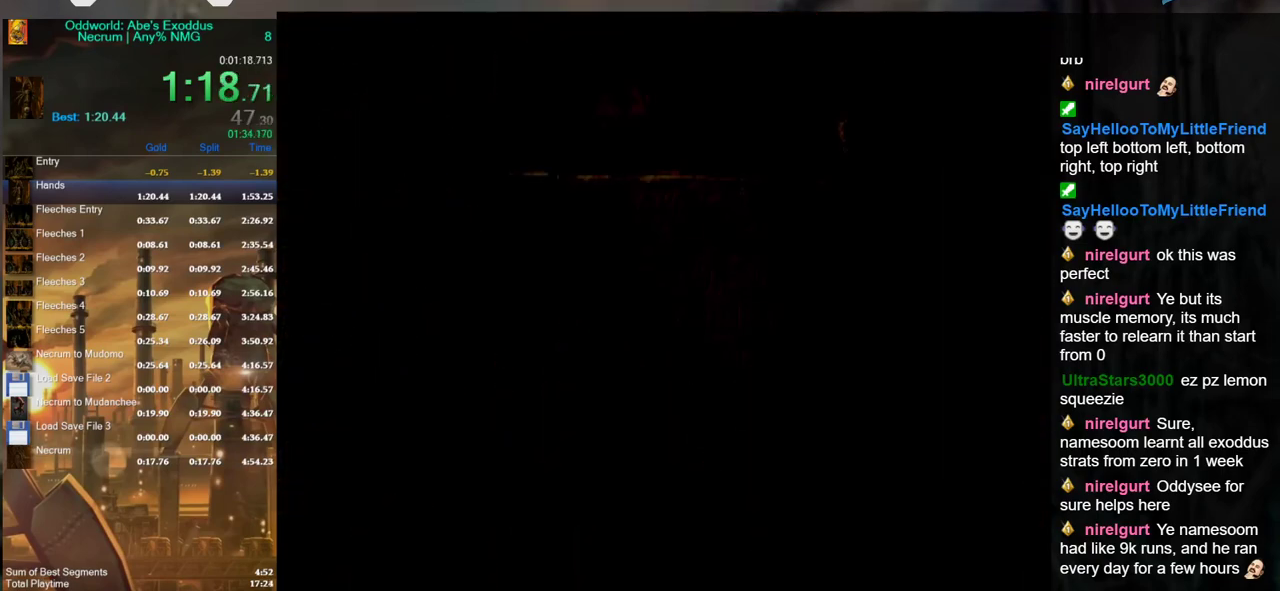
{"buttons": ["A"], "left_stick": "center", "right_stick": "center", "events": [[33, "A", "up"], [100, "A", "down"], [200, "A", "up"], [300, "A", "down"], [400, "A", "up"], [467, "A", "down"]]}
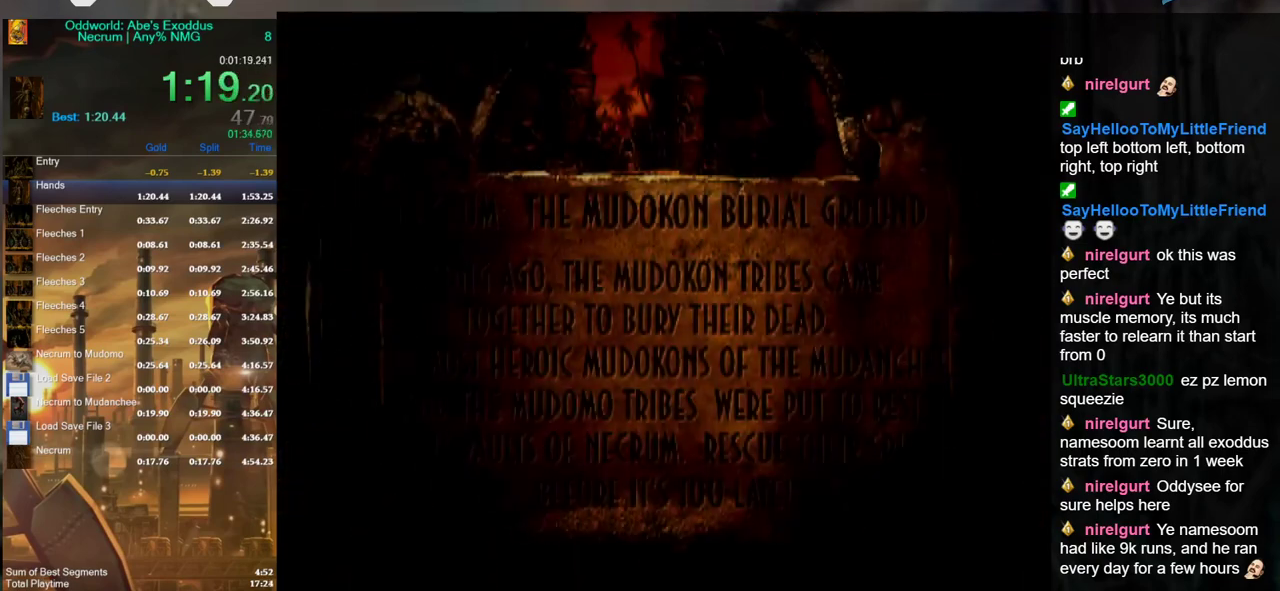
{"buttons": ["A"], "left_stick": "center", "right_stick": "center", "events": [[67, "A", "up"], [167, "A", "down"], [233, "A", "up"], [300, "A", "down"], [400, "A", "up"], [500, "A", "down"]]}
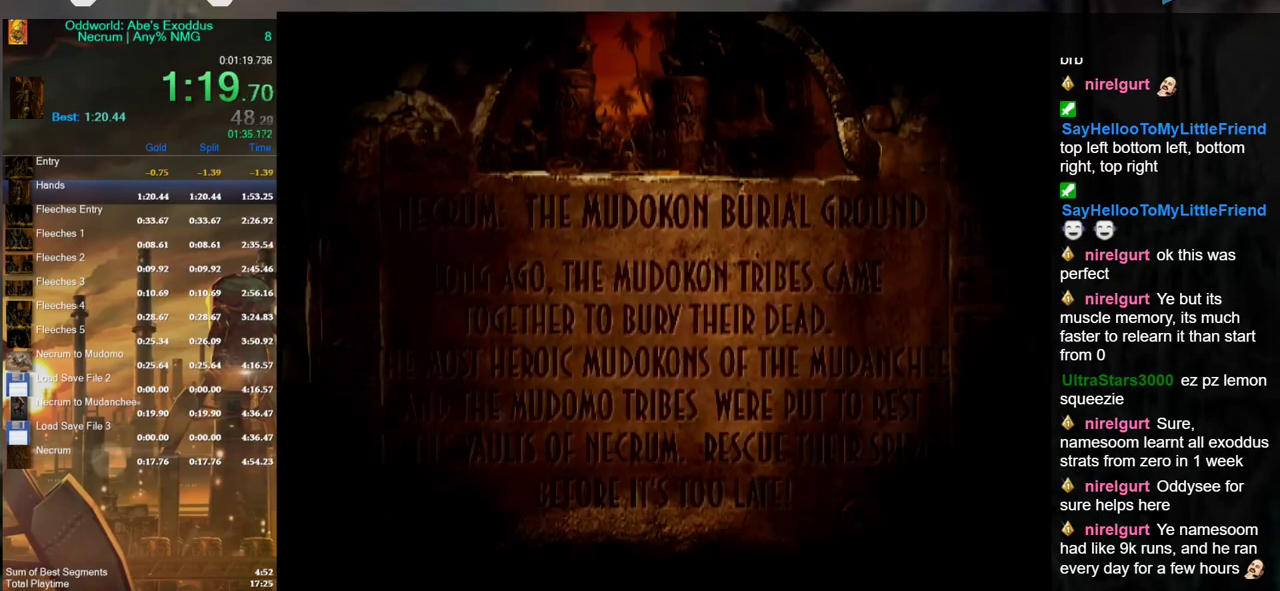
{"buttons": ["A"], "left_stick": "center", "right_stick": "center", "events": [[67, "A", "up"], [167, "A", "down"], [267, "A", "up"], [333, "A", "down"], [433, "A", "up"], [500, "A", "down"]]}
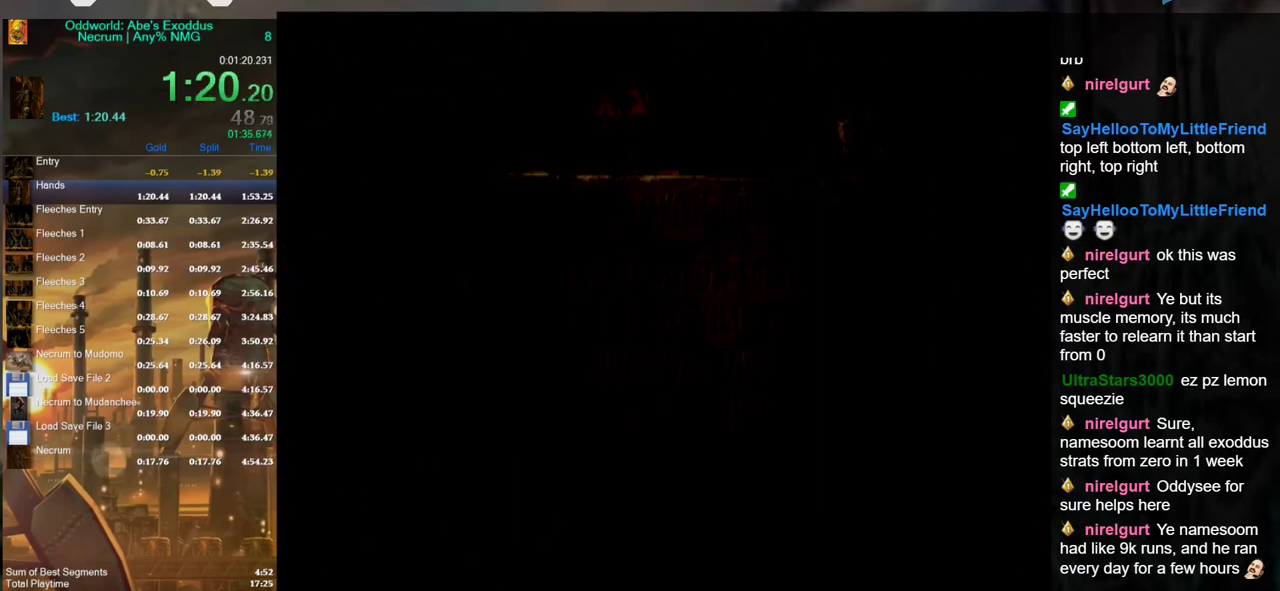
{"buttons": ["A"], "left_stick": "center", "right_stick": "center", "events": [[100, "A", "up"], [167, "A", "down"], [233, "A", "up"], [333, "A", "down"], [400, "A", "up"], [500, "A", "down"]]}
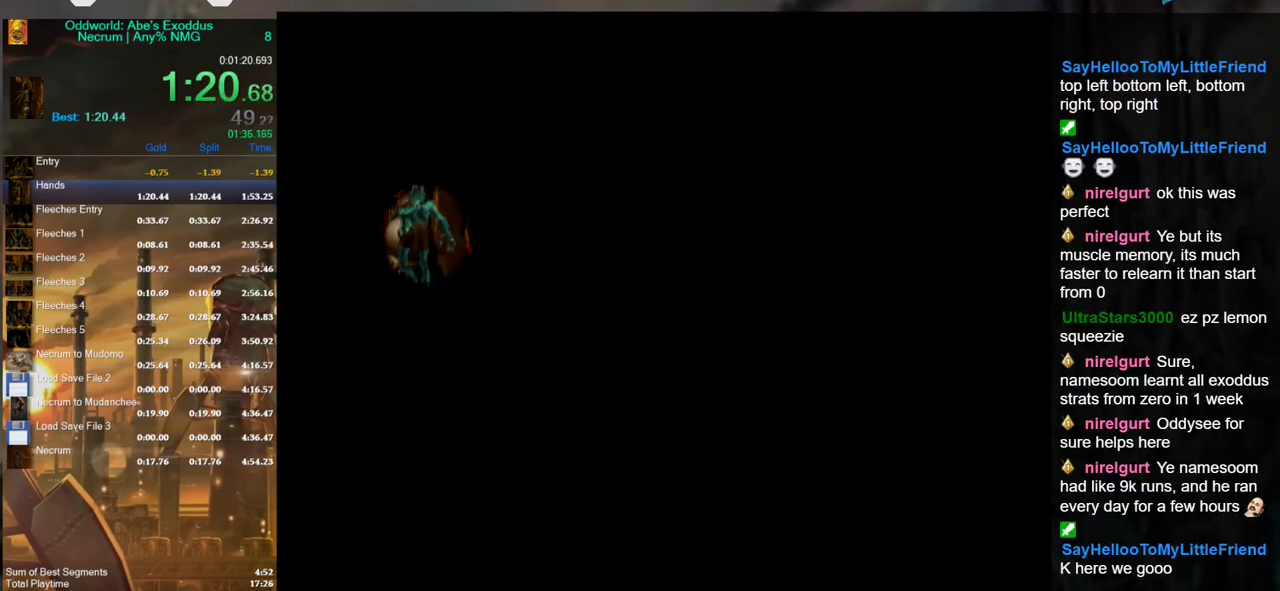
{"buttons": ["R1"], "left_stick": "left", "right_stick": "center", "events": [[67, "A", "up"], [133, "A", "down"], [233, "A", "up"], [333, "left_stick", "left"], [400, "R1", "down"]]}